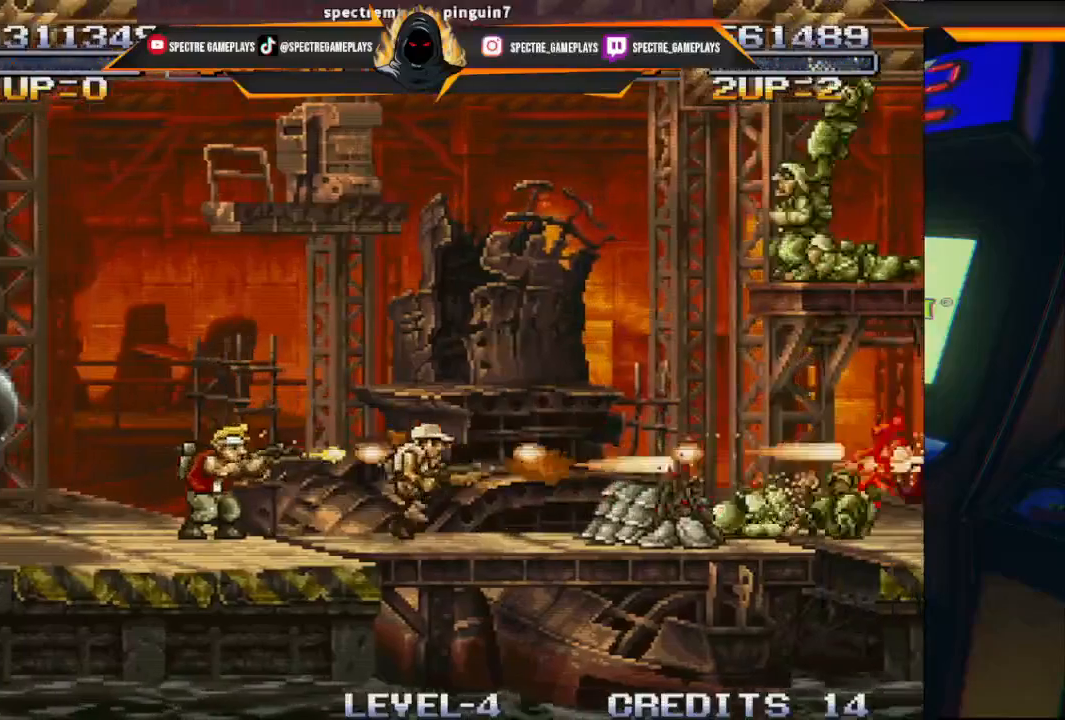
Gameplay with a controller (Xbox layout); each line is a JSON object with the inputs held at the frame after it. "events" lists button and stick changes between this image and that frame as [ms after this image, input, new state], when the widget could be followed in between. Not read: right_stick.
{"buttons": [], "left_stick": "center", "events": [[166, "A", "down"], [166, "X", "down"], [300, "A", "up"], [300, "X", "up"], [367, "A", "down"], [367, "X", "down"], [500, "A", "up"], [500, "X", "up"]]}
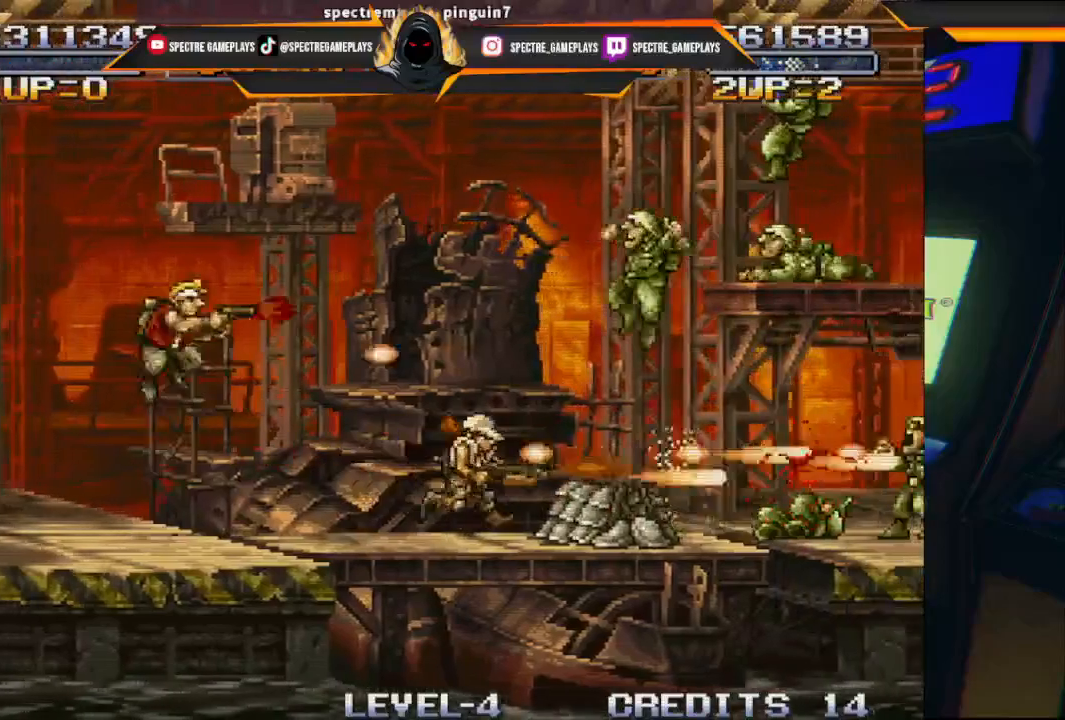
{"buttons": ["X"], "left_stick": "center", "events": [[134, "X", "down"], [167, "X", "up"], [234, "X", "down"], [367, "X", "up"], [434, "X", "down"]]}
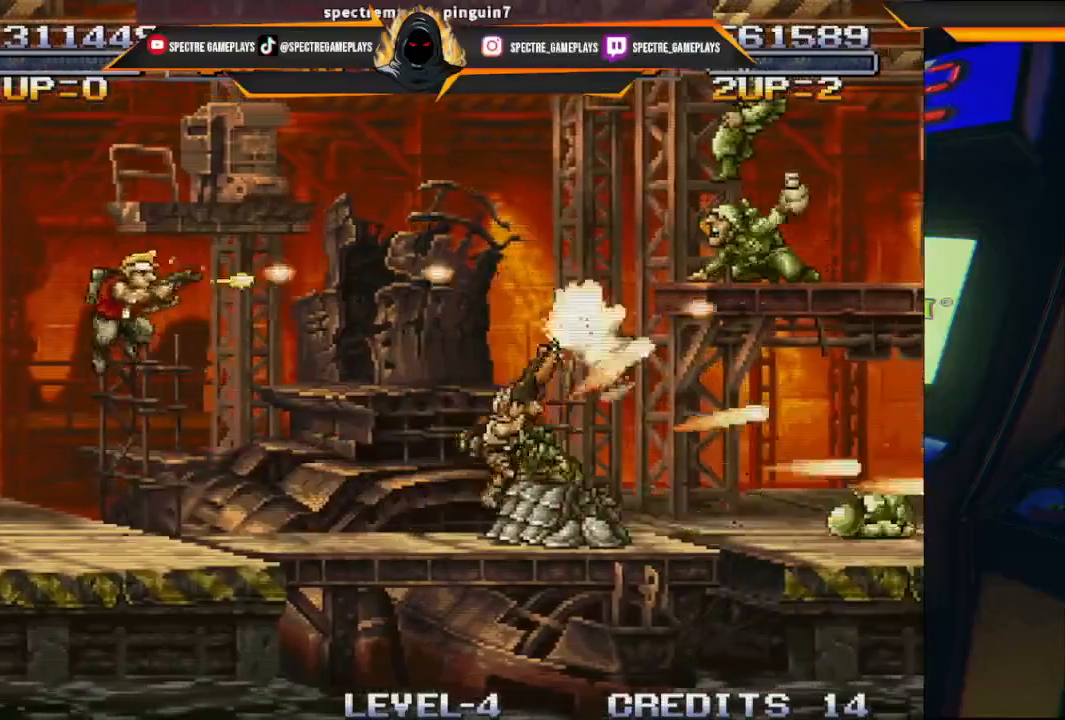
{"buttons": [], "left_stick": "center", "events": [[33, "X", "up"], [133, "X", "down"], [200, "X", "up"], [267, "X", "down"], [367, "X", "up"], [433, "X", "down"], [500, "X", "up"]]}
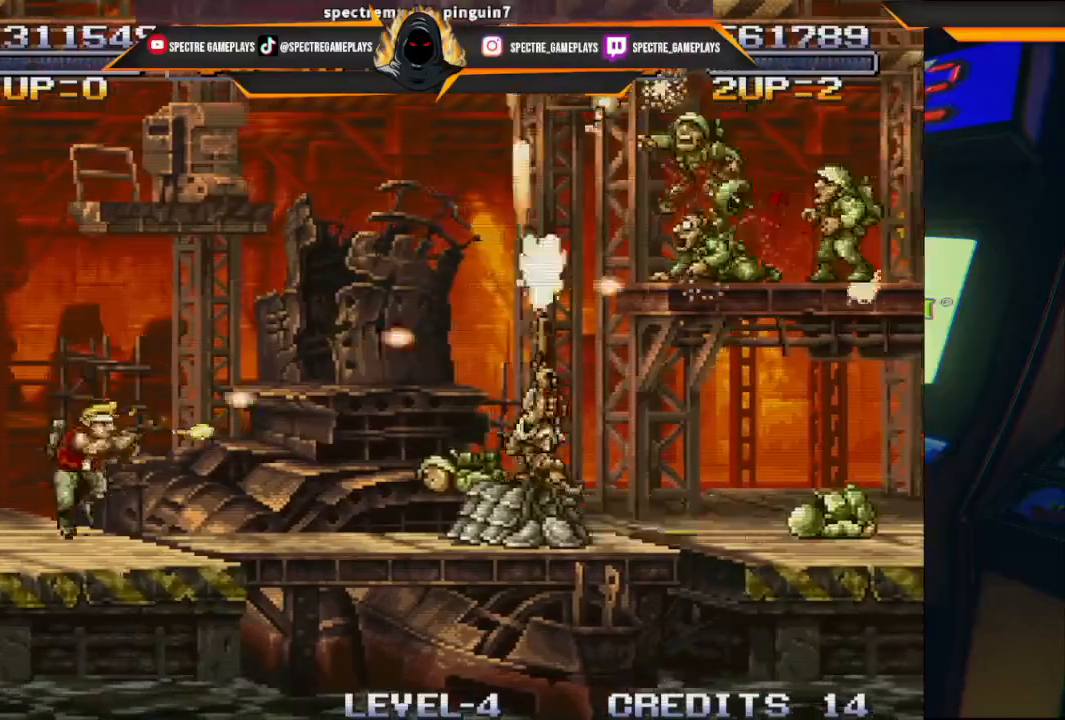
{"buttons": [], "left_stick": "center", "events": [[100, "X", "down"], [167, "X", "up"], [267, "X", "down"], [367, "X", "up"], [434, "X", "down"], [501, "X", "up"]]}
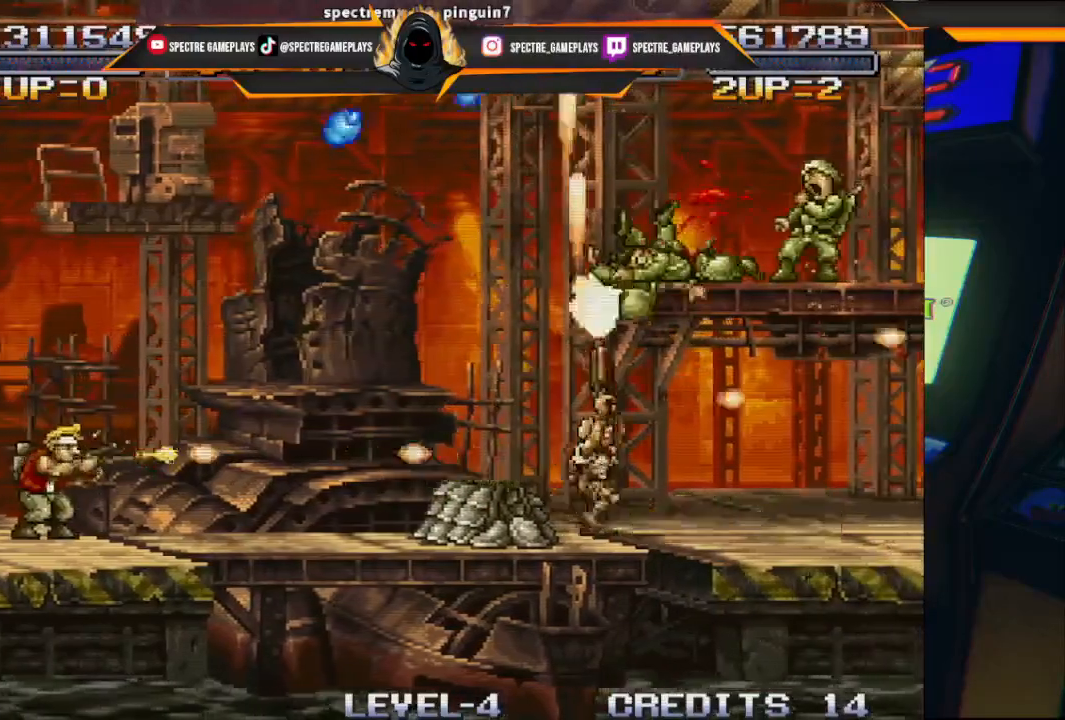
{"buttons": [], "left_stick": "center", "events": [[66, "X", "down"], [200, "X", "up"], [233, "X", "down"], [300, "X", "up"], [400, "X", "down"], [467, "X", "up"]]}
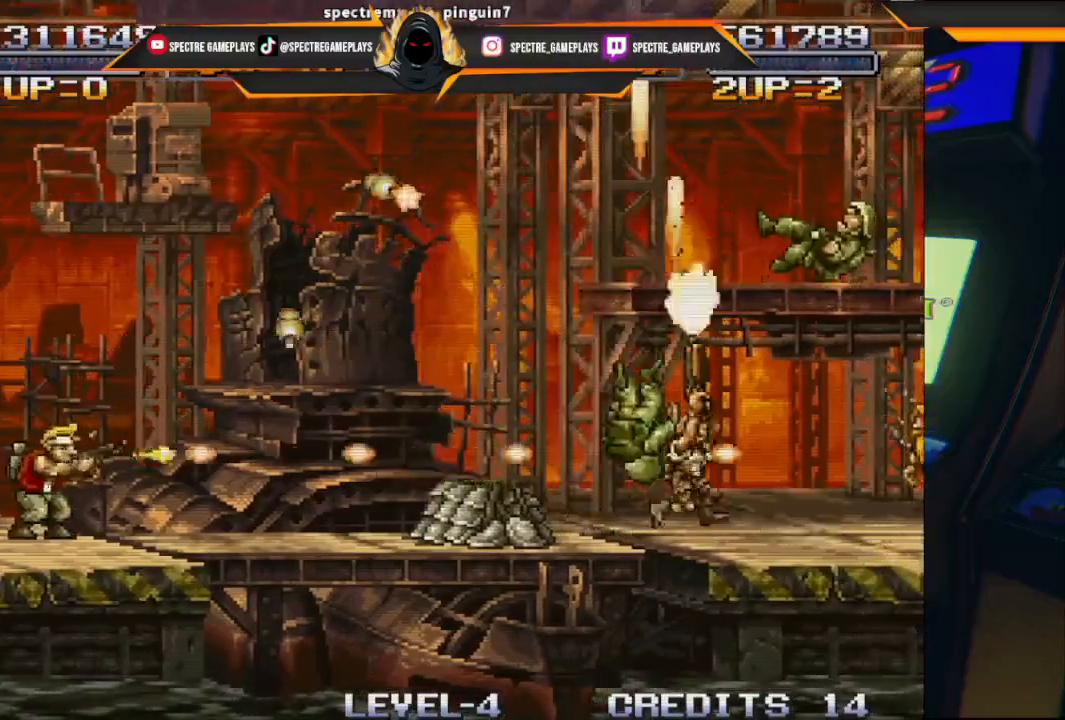
{"buttons": ["X", "DPAD_RIGHT"], "left_stick": "center", "events": [[200, "A", "down"], [300, "DPAD_RIGHT", "down"], [367, "A", "up"], [467, "X", "down"]]}
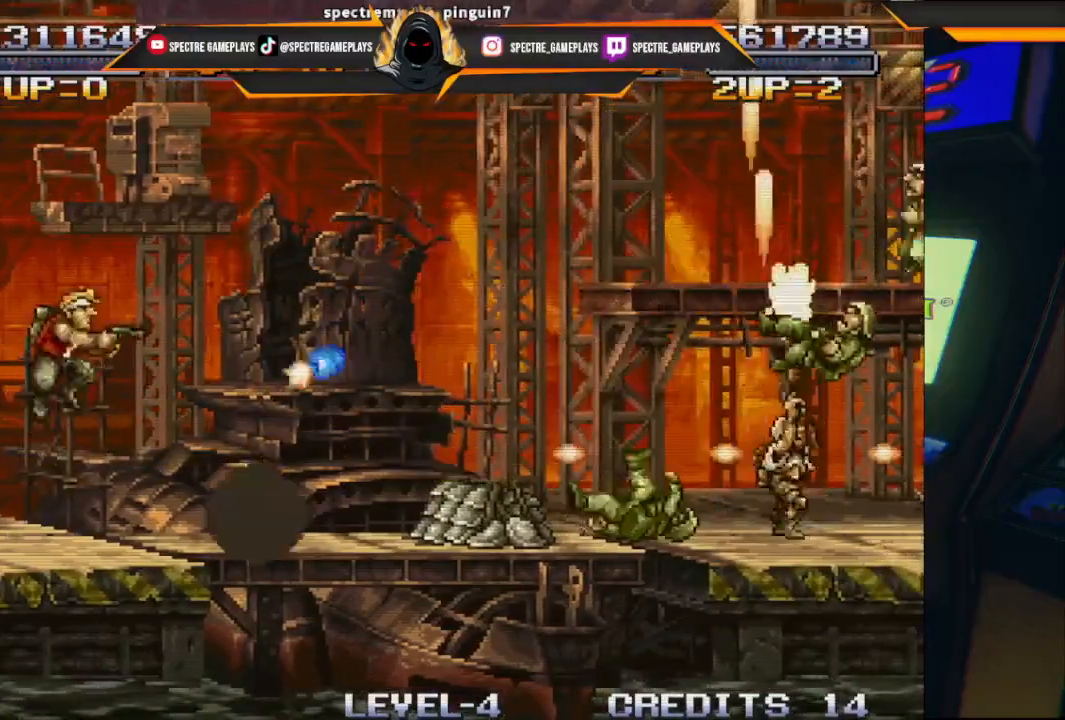
{"buttons": ["DPAD_RIGHT"], "left_stick": "center", "events": [[33, "X", "up"], [133, "X", "down"], [233, "X", "up"], [333, "X", "down"], [400, "X", "up"]]}
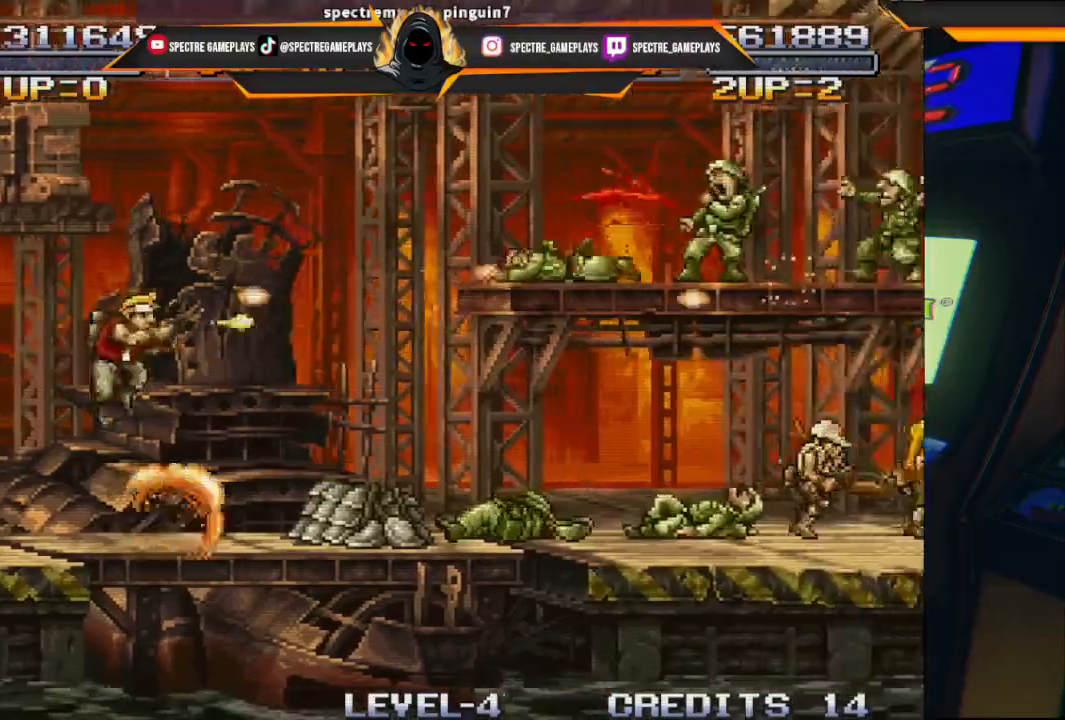
{"buttons": ["A", "DPAD_UP", "DPAD_RIGHT"], "left_stick": "center", "events": [[34, "X", "down"], [100, "X", "up"], [401, "DPAD_UP", "down"], [467, "A", "down"]]}
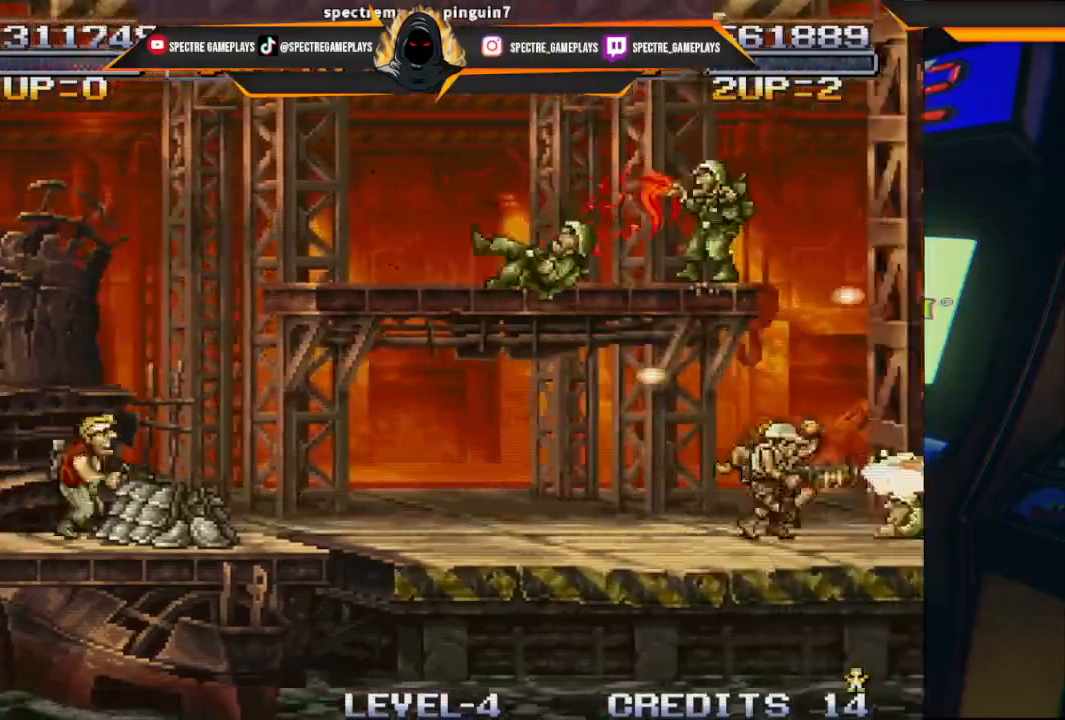
{"buttons": ["X", "DPAD_RIGHT"], "left_stick": "center", "events": [[66, "A", "up"], [133, "DPAD_UP", "up"], [233, "X", "down"], [367, "X", "up"], [433, "X", "down"]]}
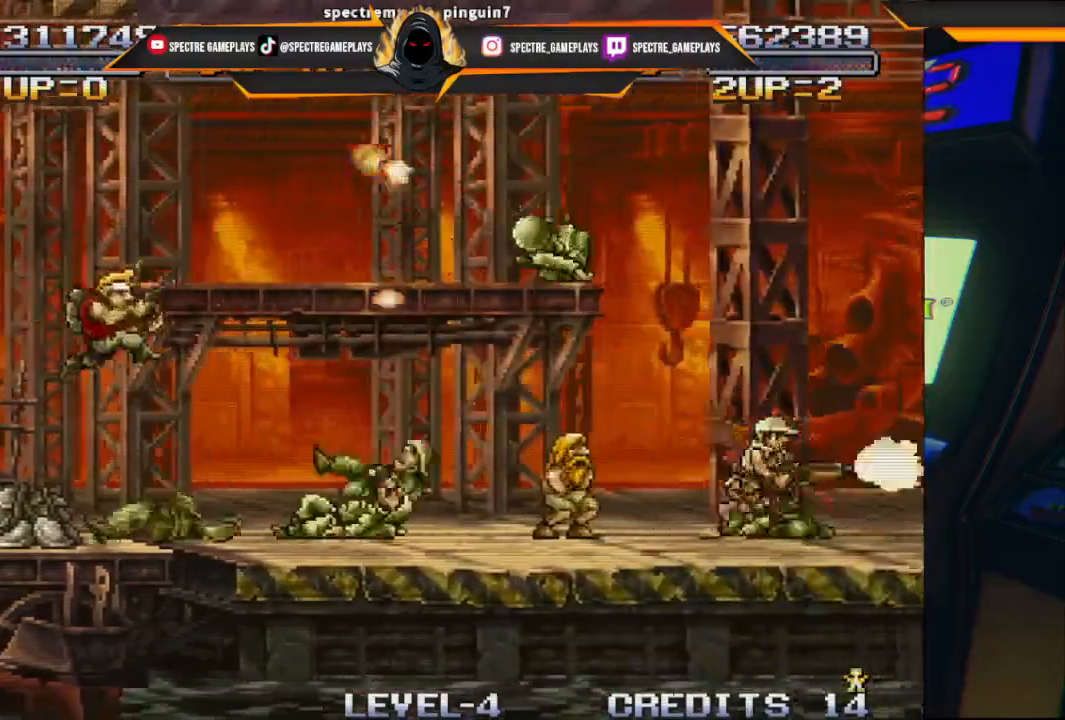
{"buttons": ["DPAD_UP", "DPAD_LEFT"], "left_stick": "center", "events": [[67, "X", "up"], [134, "DPAD_RIGHT", "up"], [134, "DPAD_UP", "down"], [134, "X", "down"], [167, "DPAD_LEFT", "down"], [167, "DPAD_UP", "up"], [234, "DPAD_UP", "down"], [234, "X", "up"]]}
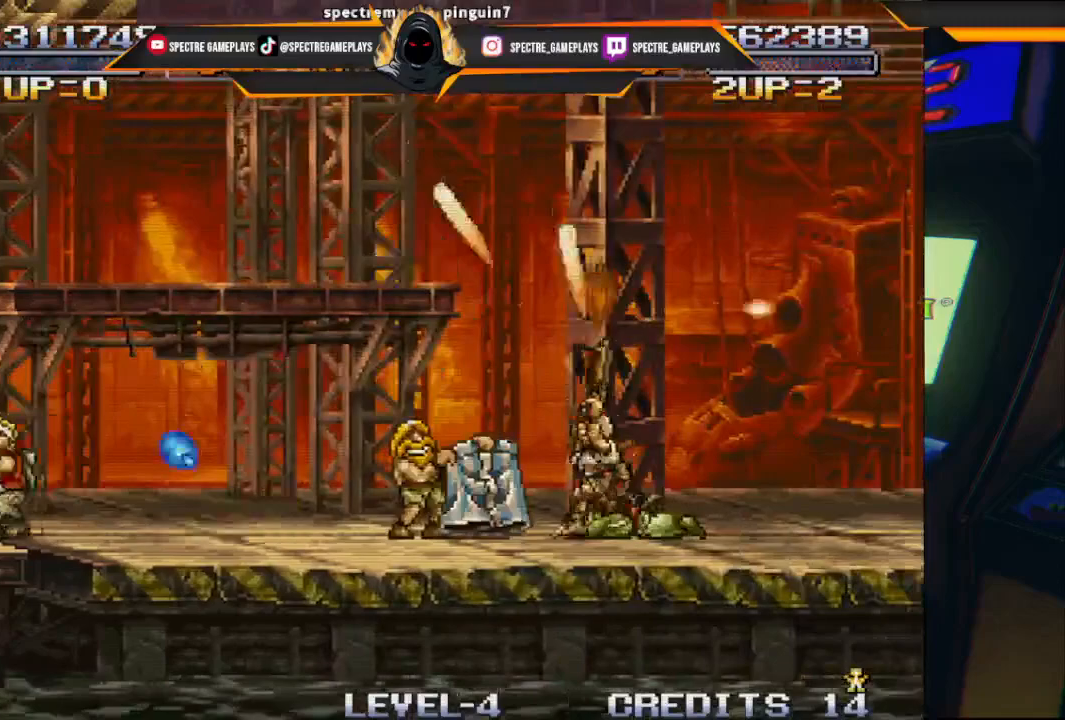
{"buttons": ["DPAD_RIGHT"], "left_stick": "center", "events": [[33, "DPAD_LEFT", "up"], [33, "DPAD_RIGHT", "down"], [100, "A", "down"], [133, "DPAD_UP", "up"], [200, "A", "up"], [367, "X", "down"], [433, "X", "up"]]}
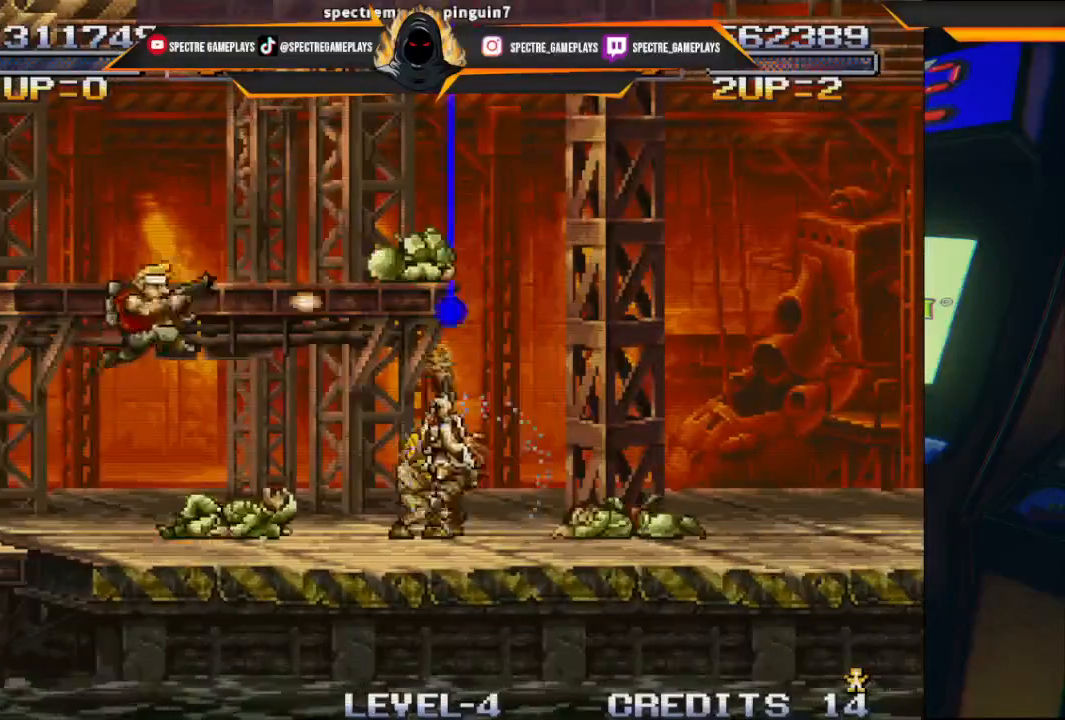
{"buttons": [], "left_stick": "center", "events": [[67, "X", "down"], [134, "X", "up"], [234, "DPAD_RIGHT", "up"]]}
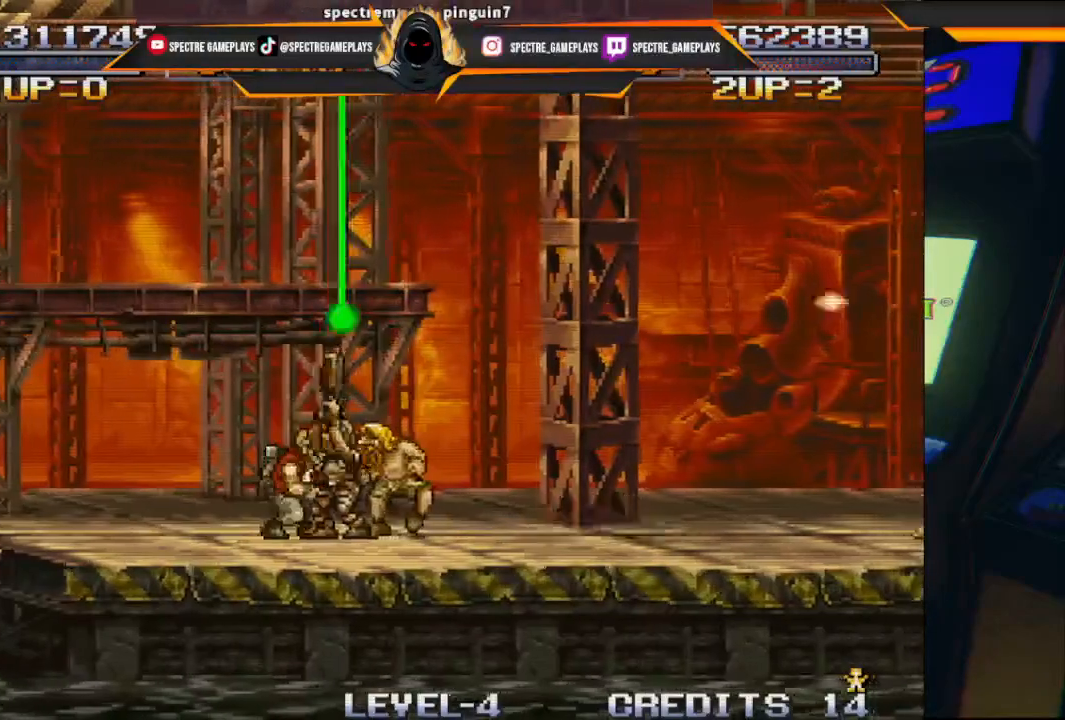
{"buttons": ["DPAD_RIGHT"], "left_stick": "center", "events": [[200, "DPAD_RIGHT", "down"]]}
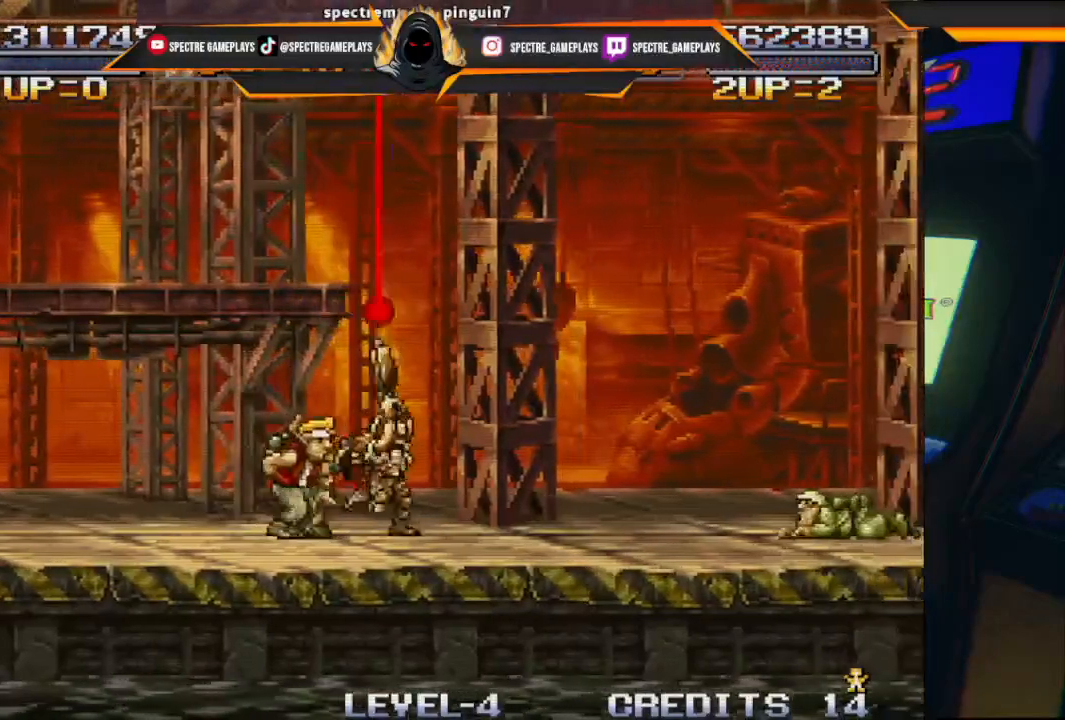
{"buttons": ["X", "DPAD_DOWN"], "left_stick": "center", "events": [[67, "X", "down"], [134, "DPAD_DOWN", "down"], [200, "DPAD_RIGHT", "up"], [200, "X", "up"], [267, "X", "down"], [334, "X", "up"], [434, "X", "down"]]}
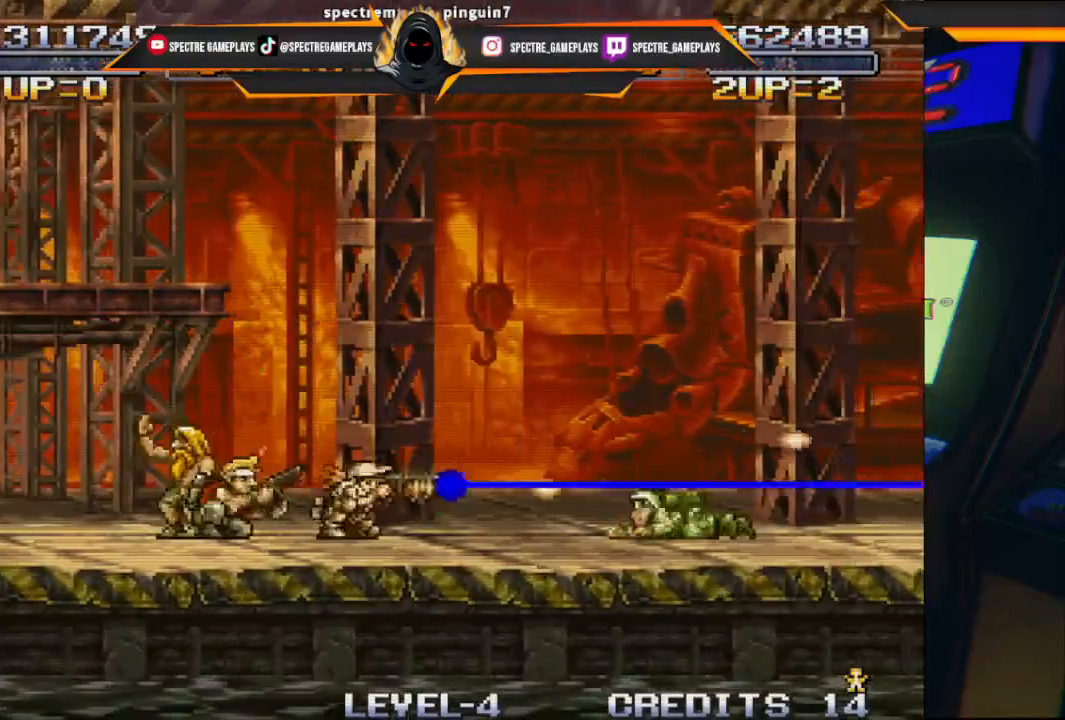
{"buttons": ["X", "DPAD_DOWN", "DPAD_RIGHT"], "left_stick": "center", "events": [[66, "X", "up"], [133, "X", "down"], [233, "X", "up"], [300, "X", "down"], [400, "DPAD_RIGHT", "down"], [400, "X", "up"], [467, "X", "down"]]}
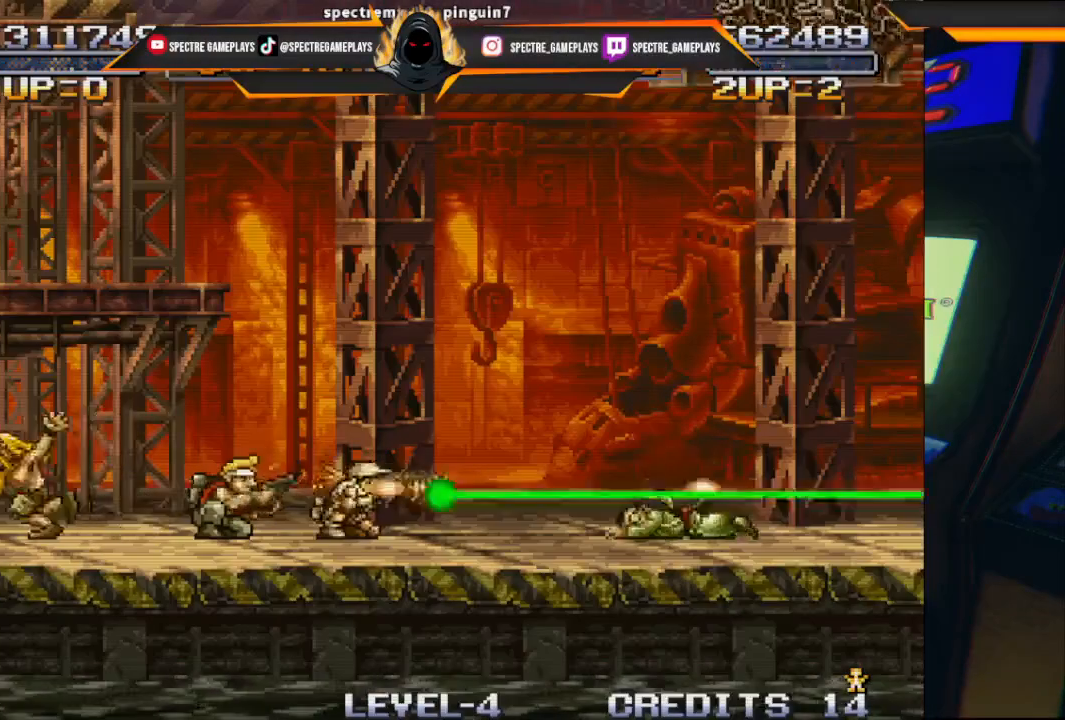
{"buttons": ["DPAD_RIGHT"], "left_stick": "center", "events": [[67, "DPAD_DOWN", "up"], [67, "X", "up"]]}
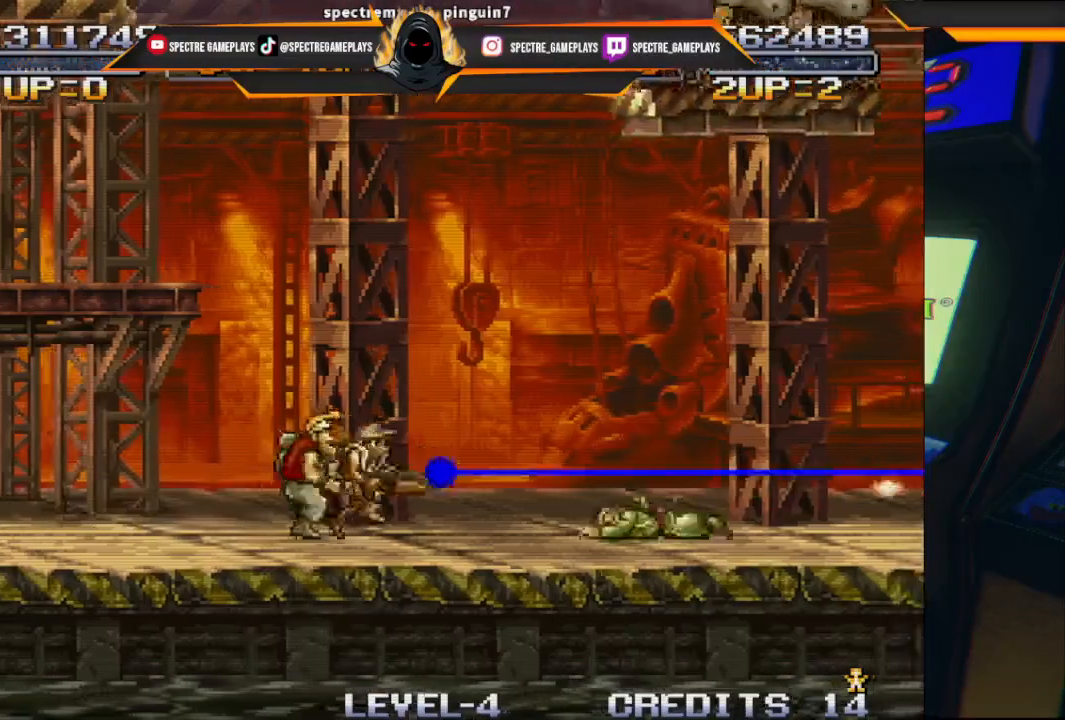
{"buttons": [], "left_stick": "center", "events": [[100, "DPAD_RIGHT", "up"]]}
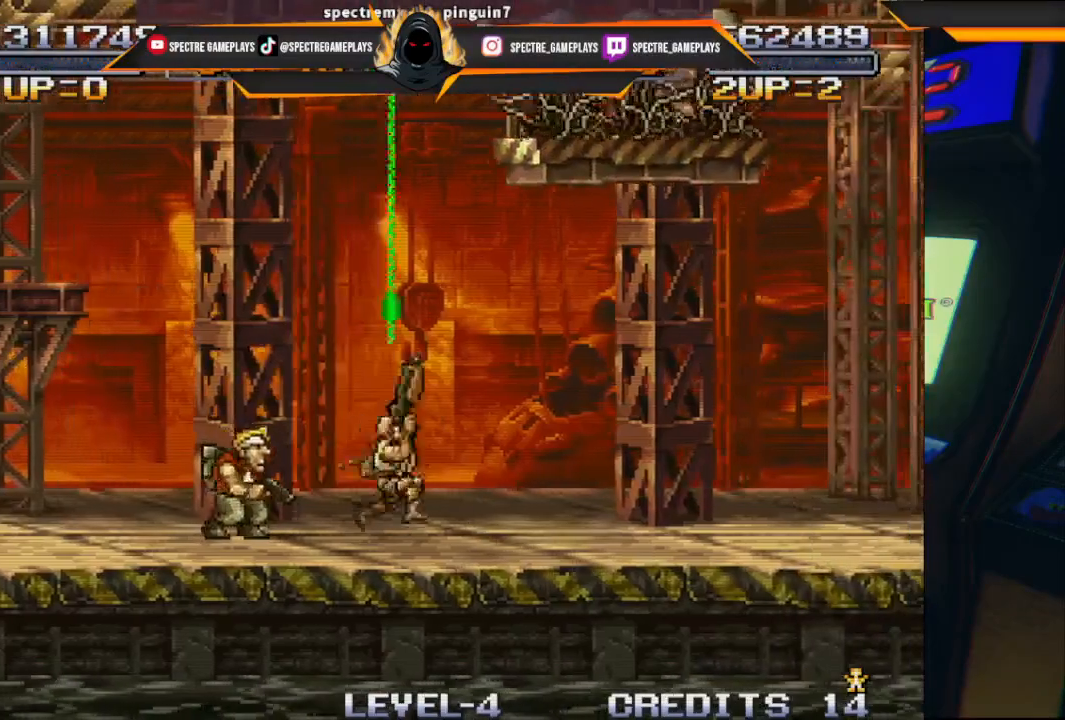
{"buttons": [], "left_stick": "center", "events": []}
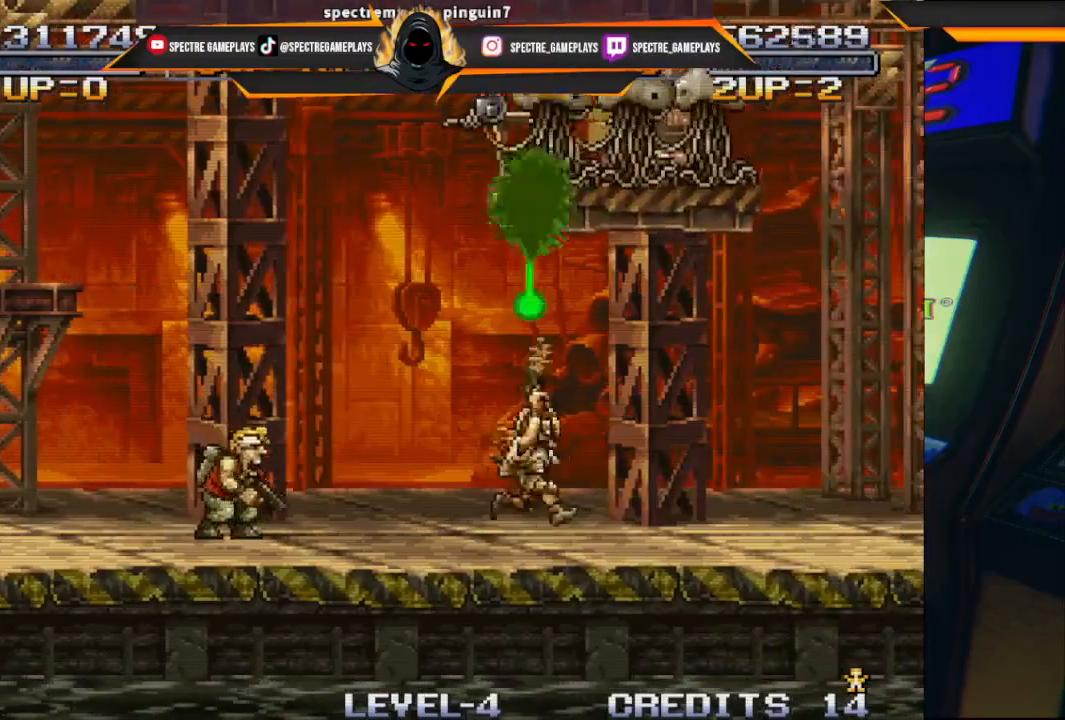
{"buttons": [], "left_stick": "center", "events": []}
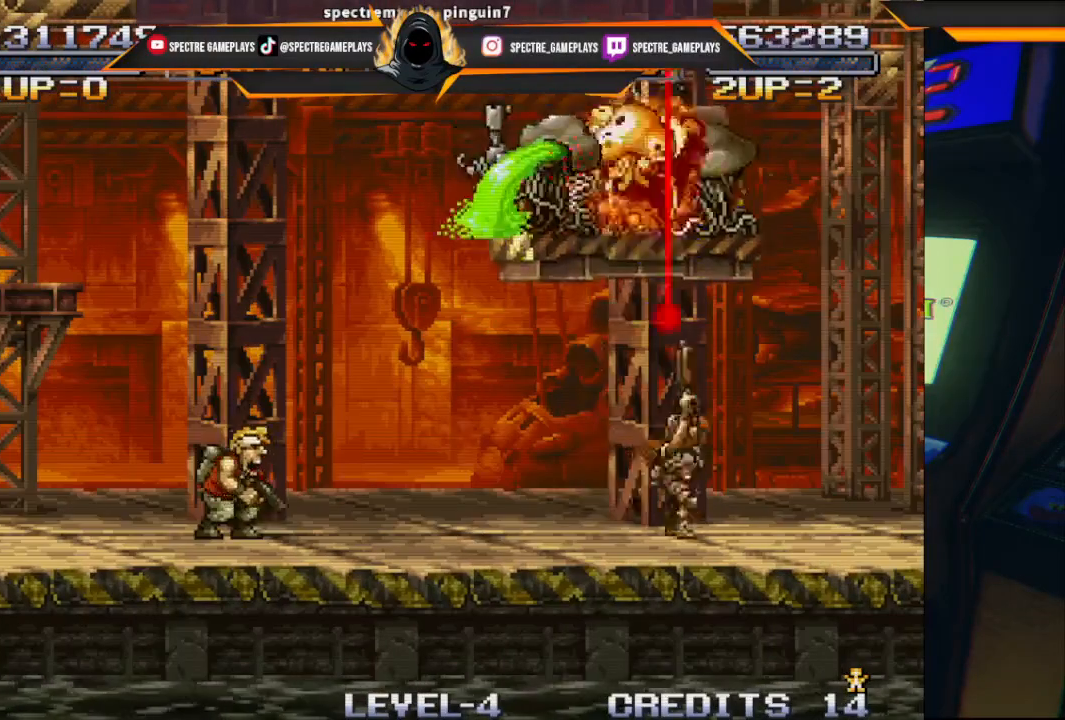
{"buttons": [], "left_stick": "center", "events": []}
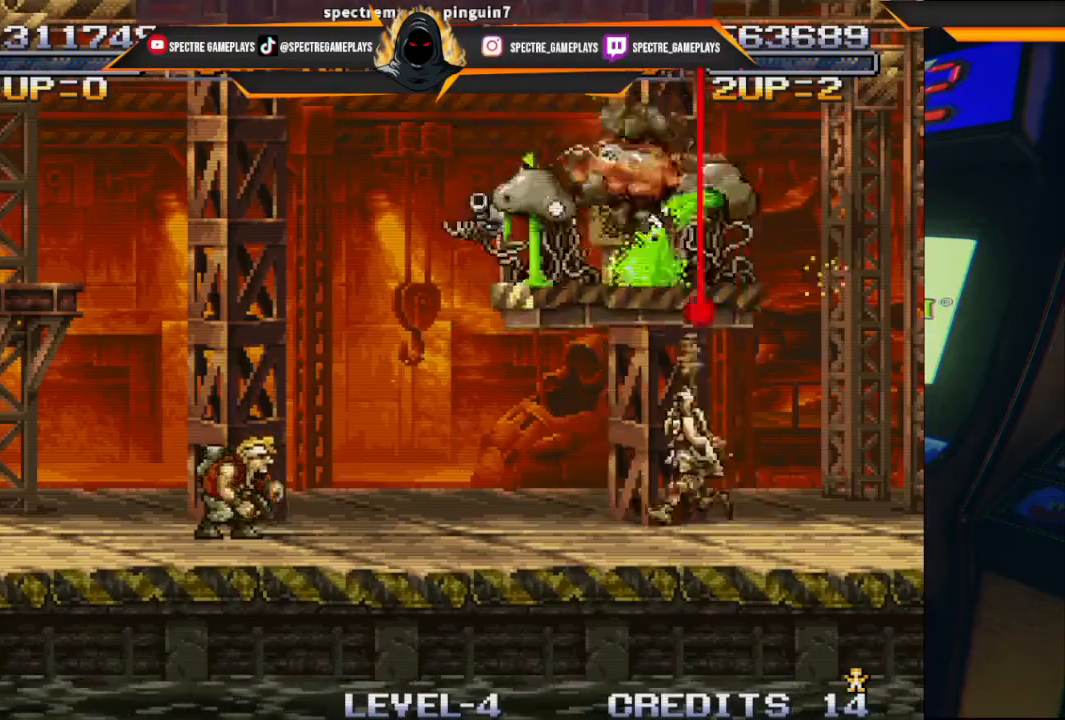
{"buttons": ["DPAD_RIGHT"], "left_stick": "center", "events": [[100, "DPAD_RIGHT", "down"]]}
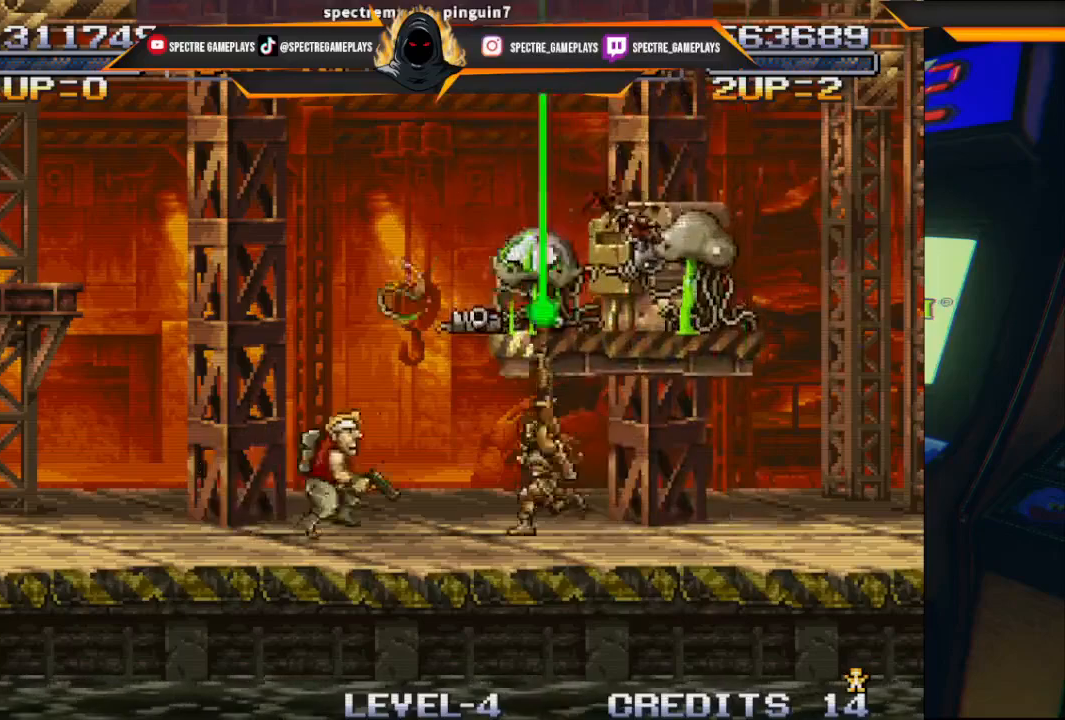
{"buttons": ["DPAD_LEFT"], "left_stick": "center", "events": [[67, "DPAD_RIGHT", "up"], [267, "DPAD_LEFT", "down"]]}
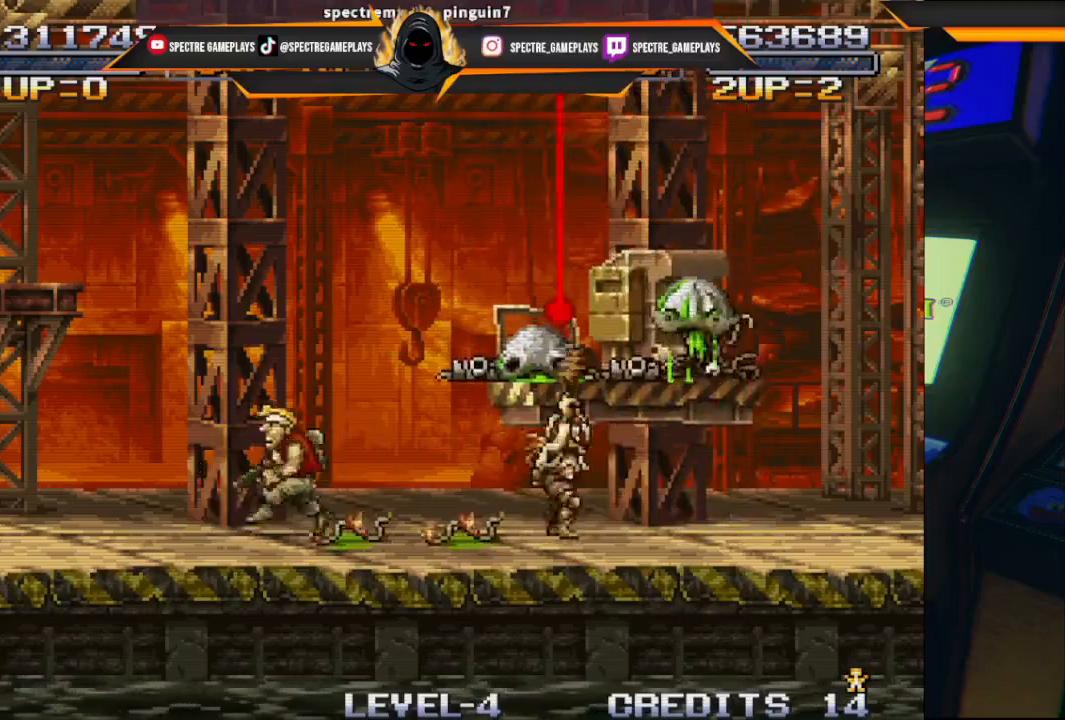
{"buttons": ["DPAD_LEFT"], "left_stick": "center", "events": []}
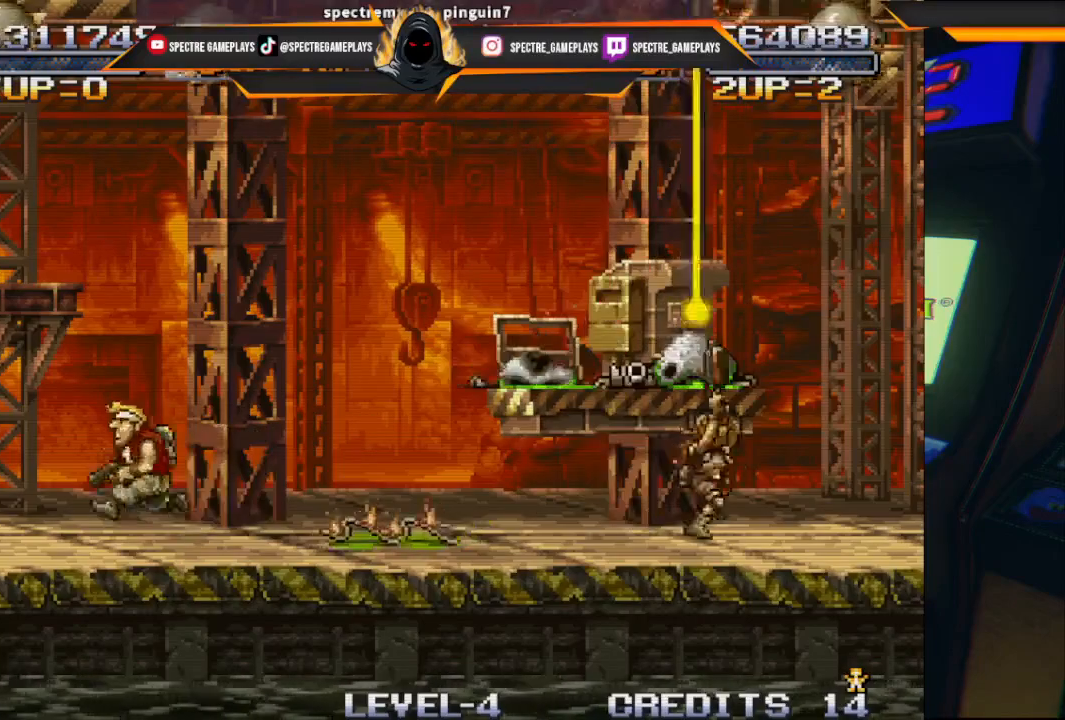
{"buttons": ["DPAD_UP", "DPAD_LEFT"], "left_stick": "center", "events": [[167, "DPAD_LEFT", "up"], [267, "DPAD_RIGHT", "down"], [401, "DPAD_RIGHT", "up"], [401, "DPAD_UP", "down"], [501, "DPAD_LEFT", "down"]]}
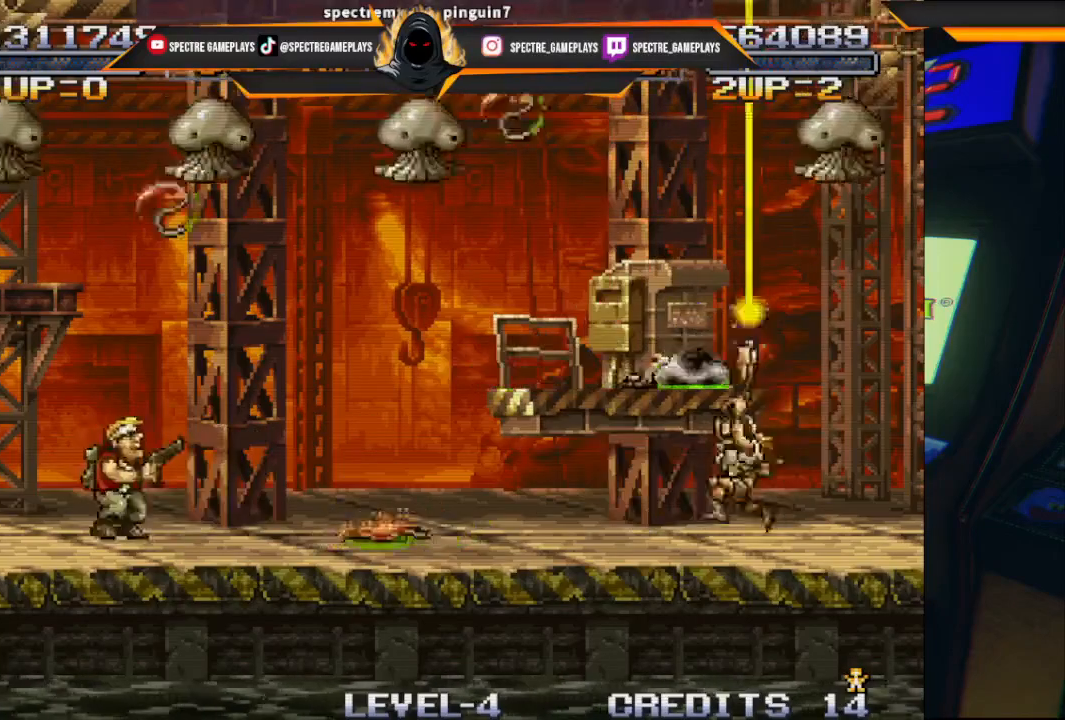
{"buttons": ["DPAD_UP", "DPAD_LEFT"], "left_stick": "center", "events": [[66, "X", "down"], [133, "X", "up"], [233, "X", "down"], [333, "X", "up"], [367, "X", "down"], [467, "X", "up"]]}
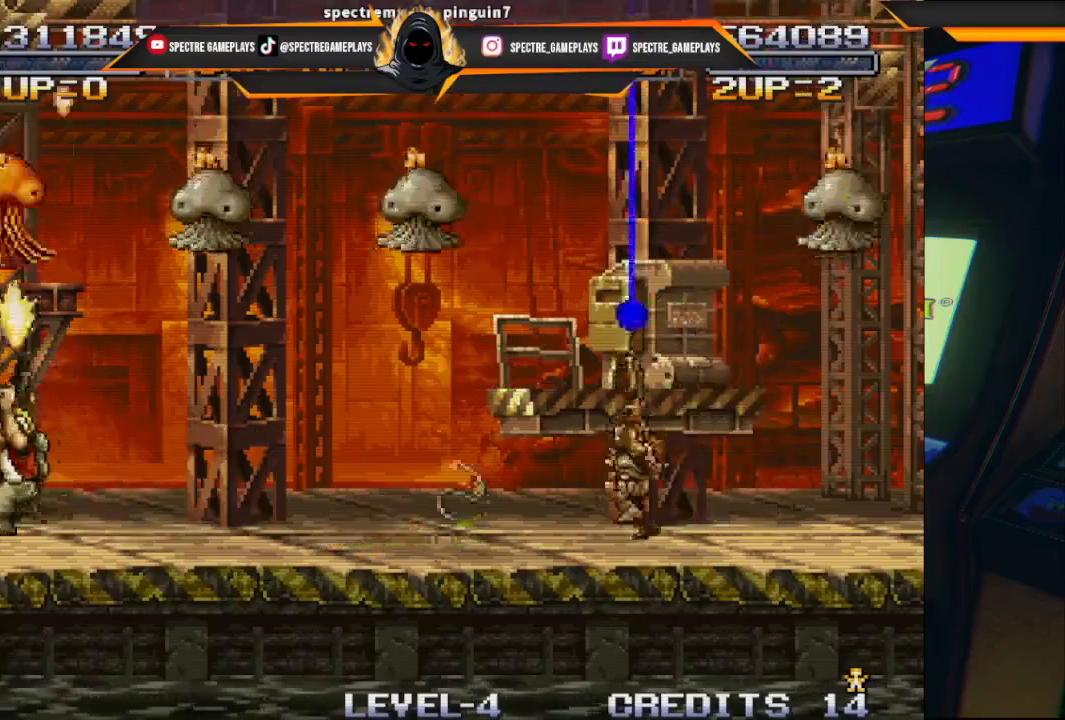
{"buttons": ["DPAD_UP"], "left_stick": "center", "events": [[34, "X", "down"], [100, "DPAD_LEFT", "up"], [100, "DPAD_RIGHT", "down"], [100, "X", "up"], [167, "X", "down"], [367, "X", "up"], [434, "X", "down"], [501, "DPAD_RIGHT", "up"], [501, "X", "up"]]}
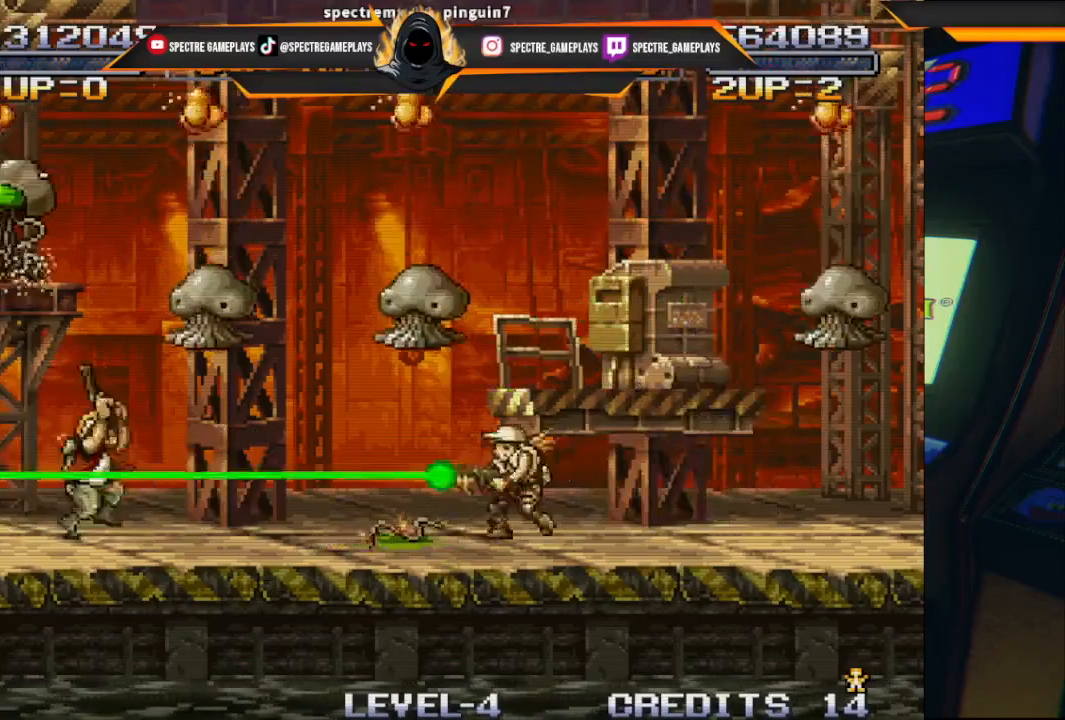
{"buttons": ["DPAD_RIGHT"], "left_stick": "center", "events": [[167, "DPAD_LEFT", "down"], [167, "X", "down"], [200, "X", "up"], [267, "X", "down"], [333, "X", "up"], [400, "DPAD_LEFT", "up"], [400, "DPAD_RIGHT", "down"], [400, "X", "down"], [433, "DPAD_UP", "up"], [433, "X", "up"]]}
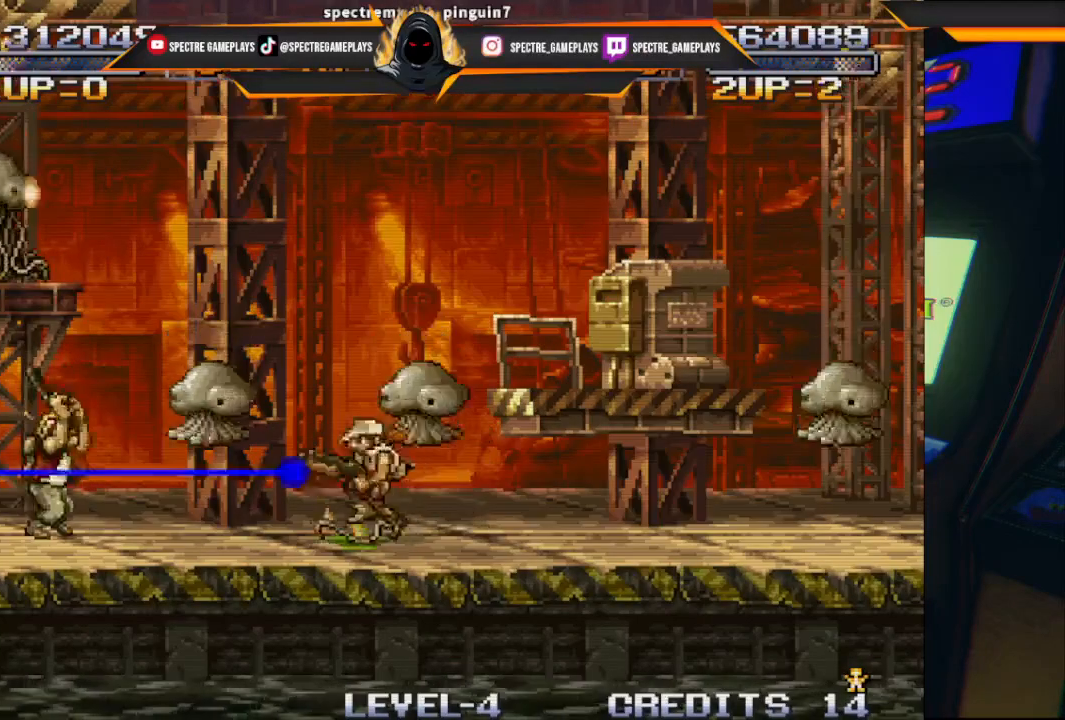
{"buttons": ["X"], "left_stick": "center", "events": [[134, "X", "down"], [200, "DPAD_RIGHT", "up"], [200, "X", "up"], [467, "X", "down"]]}
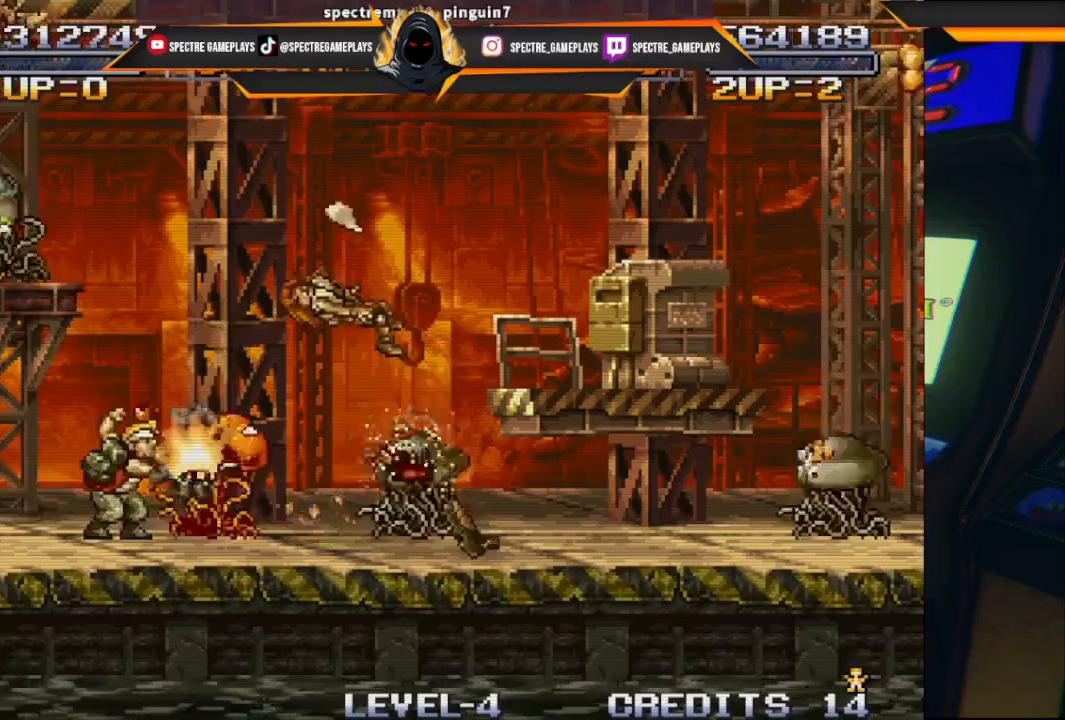
{"buttons": ["X", "DPAD_DOWN", "DPAD_RIGHT"], "left_stick": "center", "events": [[200, "DPAD_RIGHT", "down"], [300, "DPAD_DOWN", "down"], [300, "X", "up"], [333, "DPAD_RIGHT", "up"], [333, "X", "down"], [400, "X", "up"], [433, "DPAD_RIGHT", "down"], [467, "X", "down"]]}